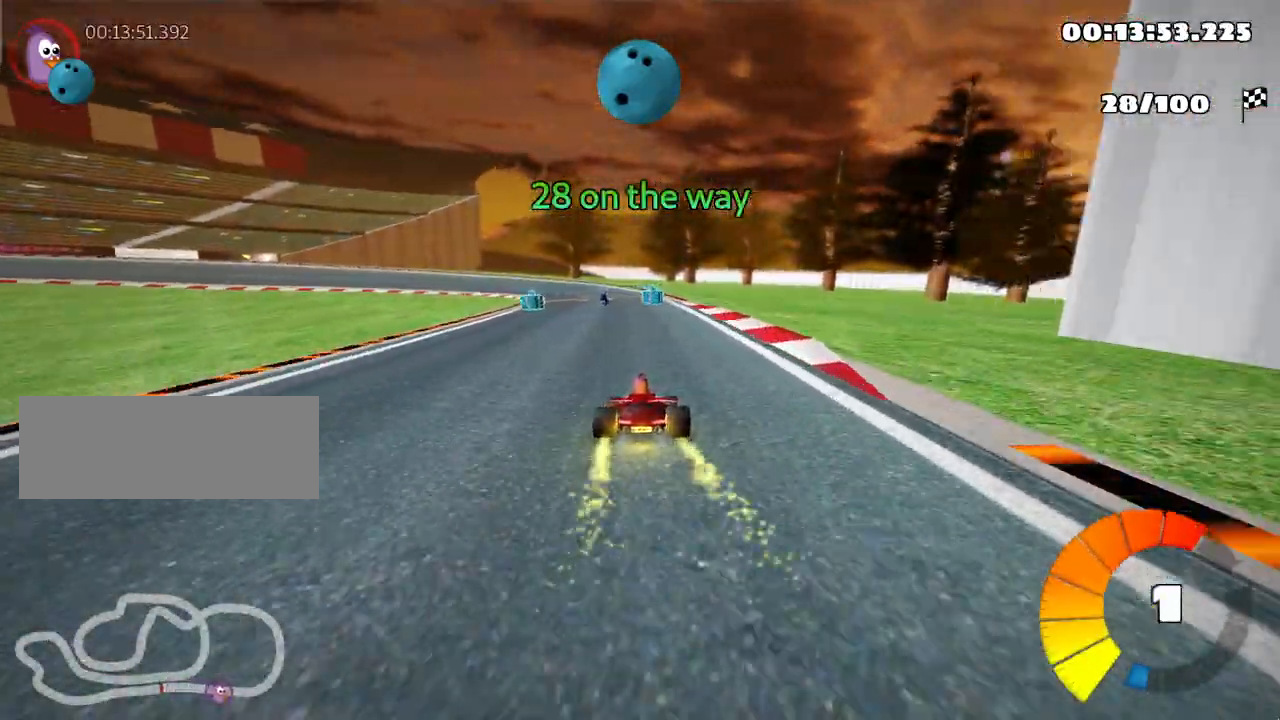
Gameplay with keyboard; each line is a JSON object with the keys held at the frame after it. "events" lists presses ("down") and releases ("up") of "down", "fire", "left", "look", "nitro", "right", "skid" and "up" between this image and that frame as [ms after this image, input, new state], when the widget could be followed in between. No other keys are recorded. Mouse input is not recorded. Key names are as the overlay labels them; some are game actions (e.g. jump) rather than physical keys.
{"keys": ["right", "skid", "up"], "events": [[33, "left", "down"], [133, "left", "up"], [500, "right", "down"]]}
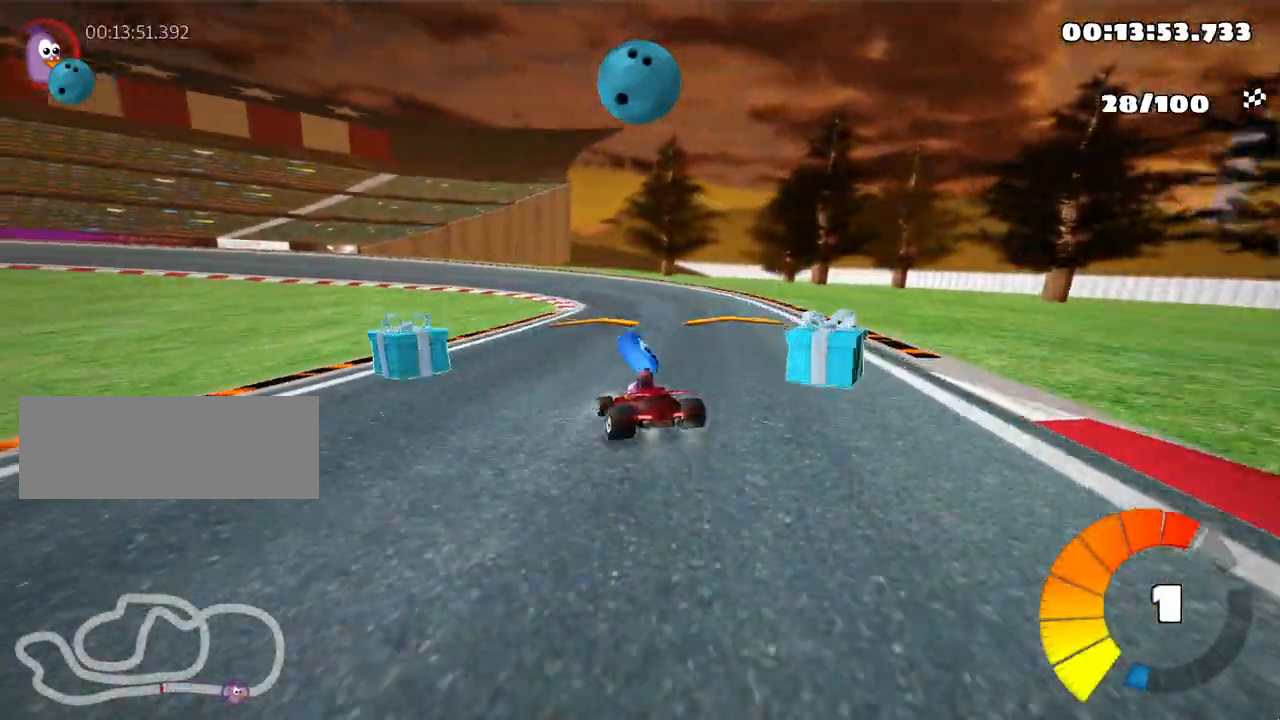
{"keys": ["left", "skid", "up"], "events": [[133, "nitro", "down"], [233, "right", "up"], [283, "nitro", "up"], [317, "left", "down"]]}
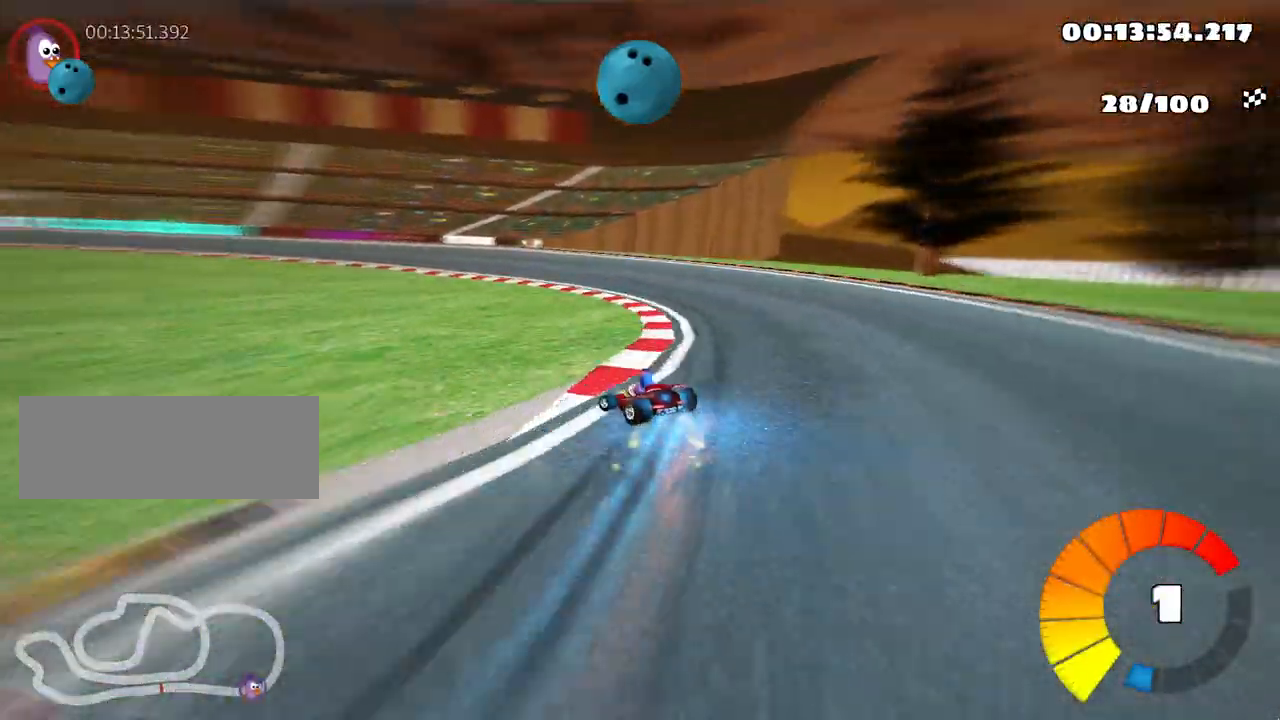
{"keys": ["left", "skid", "up"], "events": []}
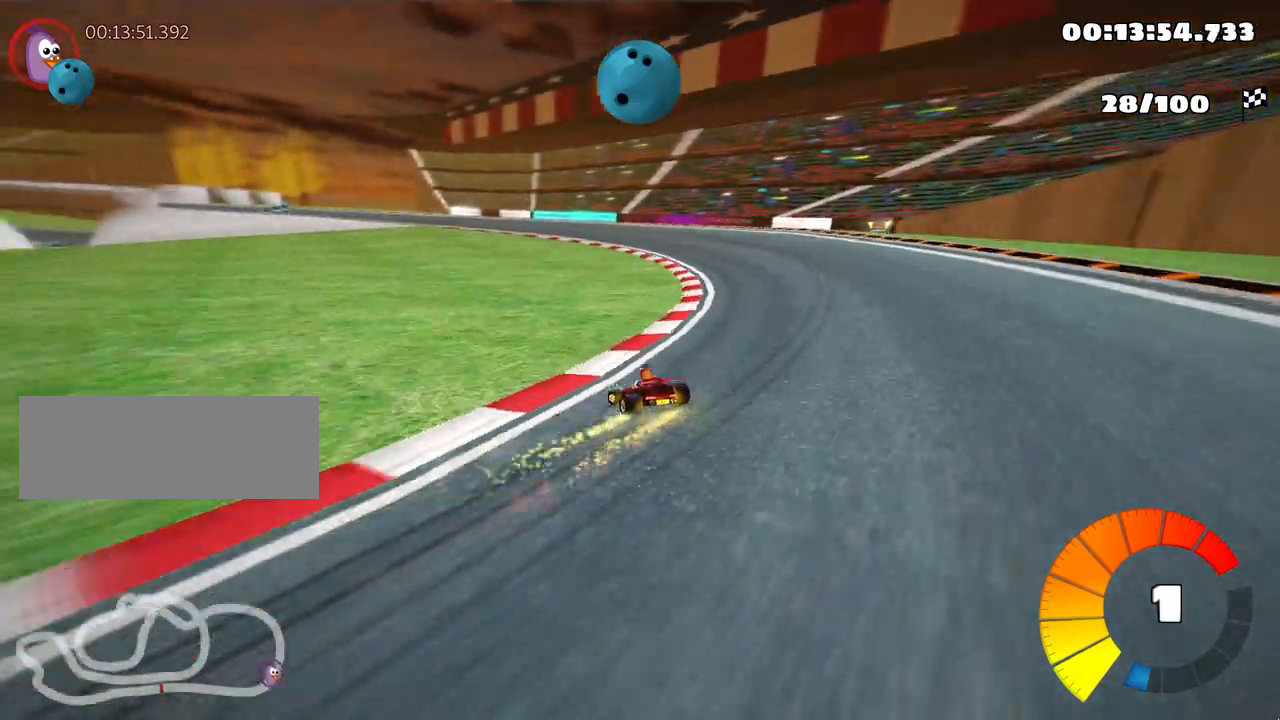
{"keys": ["left", "skid", "up"], "events": []}
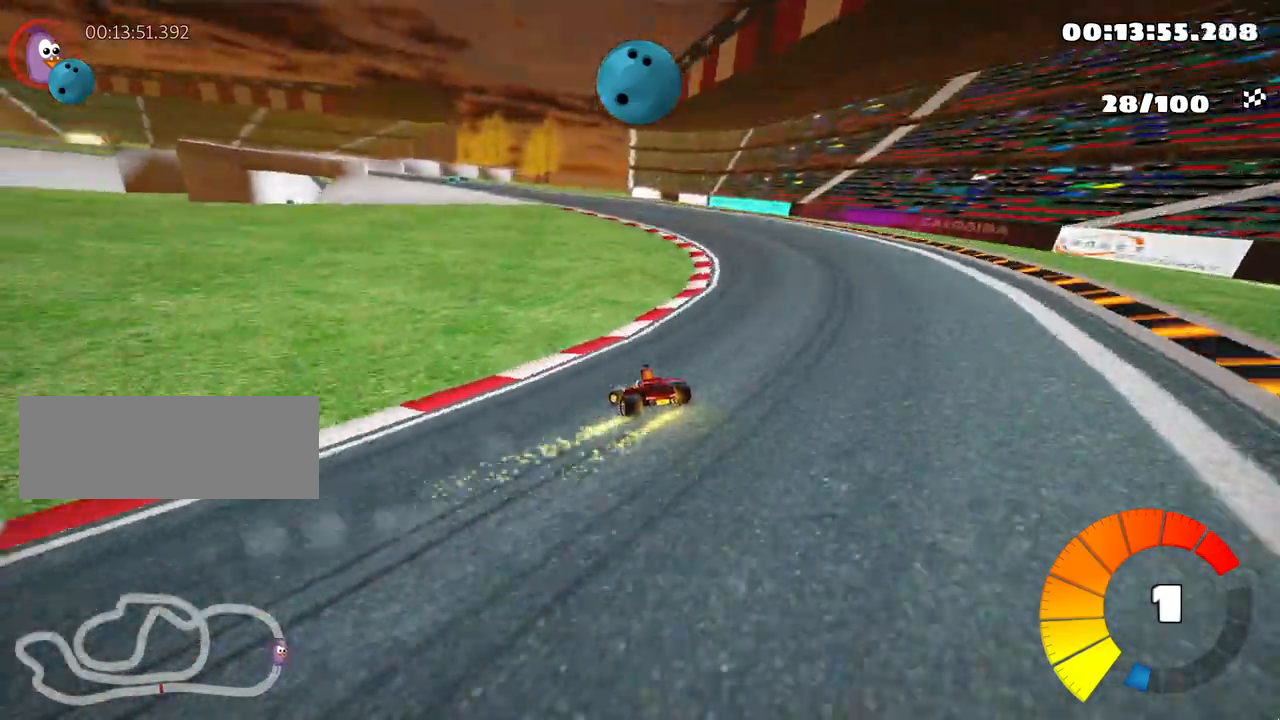
{"keys": ["left", "skid", "up"], "events": []}
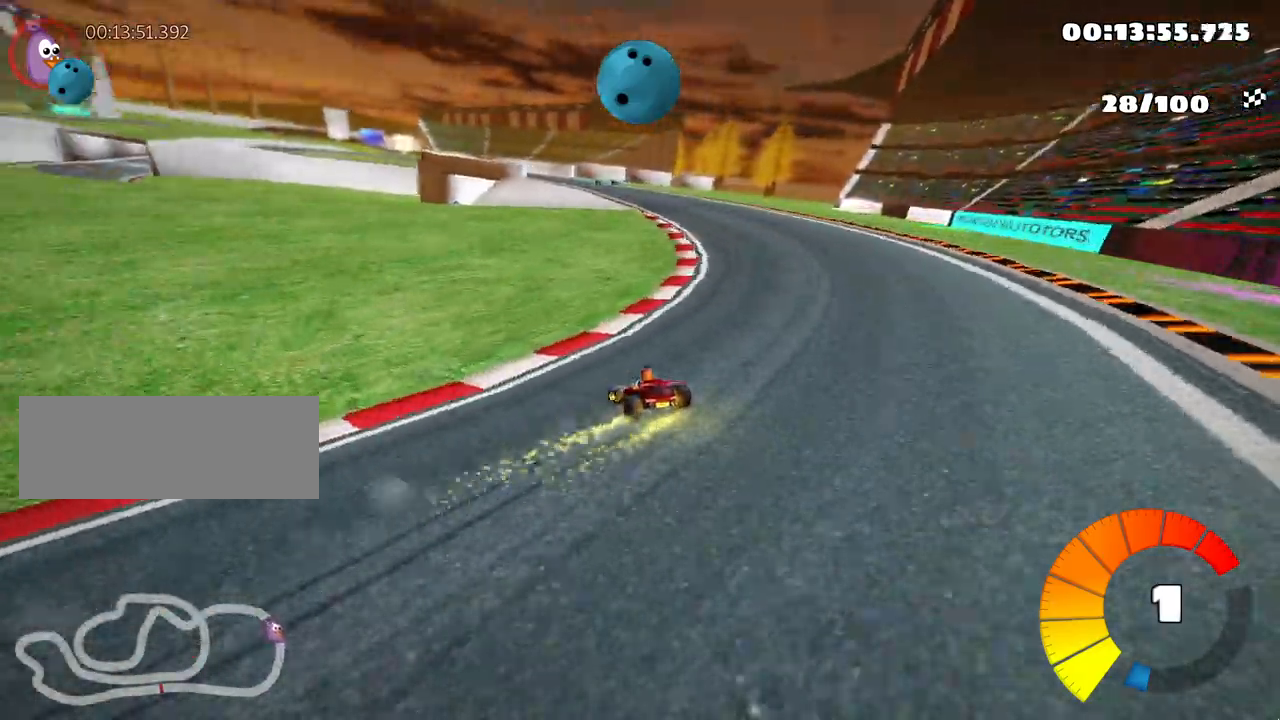
{"keys": ["left", "skid", "up"], "events": [[167, "left", "up"], [217, "left", "down"]]}
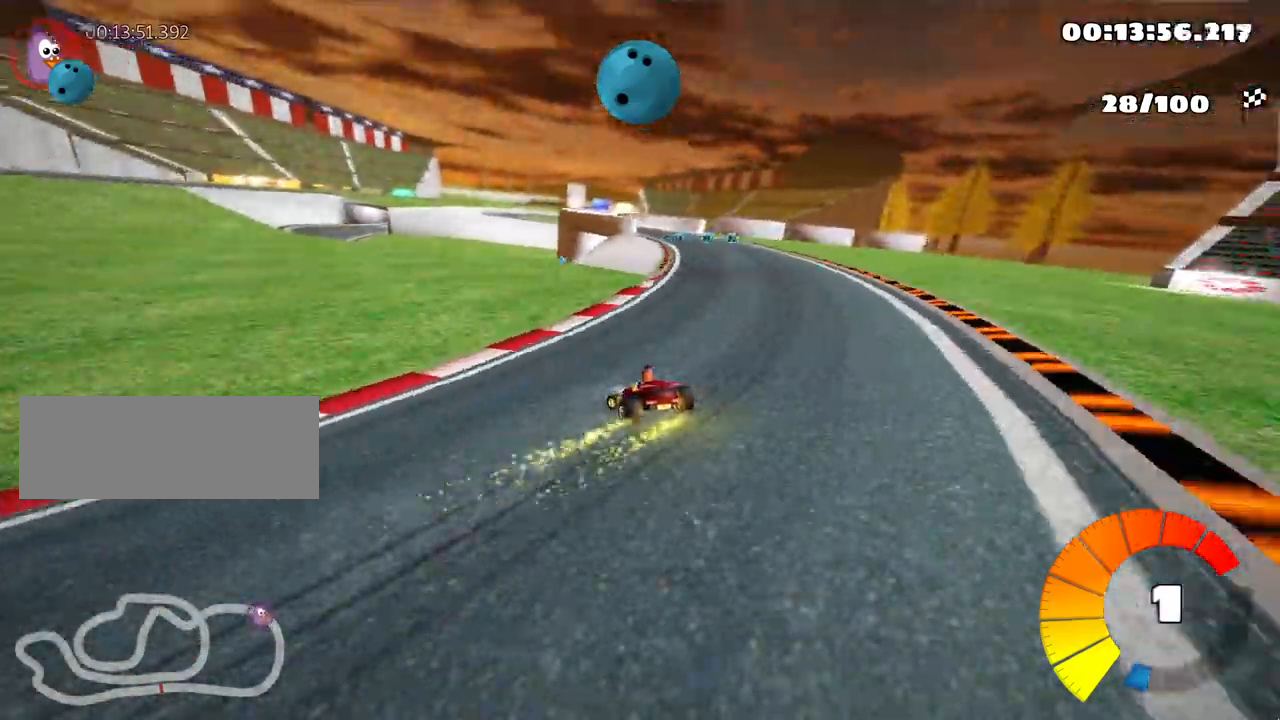
{"keys": ["up"], "events": [[33, "left", "up"], [250, "skid", "up"]]}
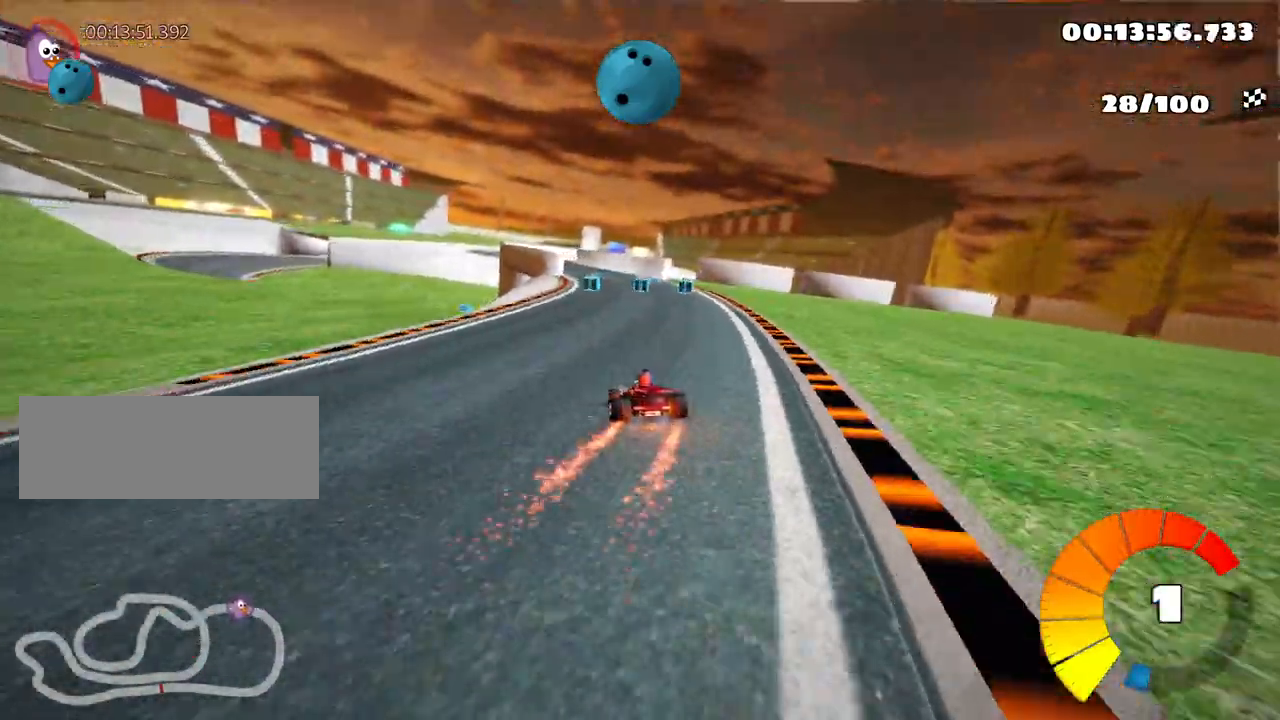
{"keys": ["left", "up"], "events": [[283, "left", "down"]]}
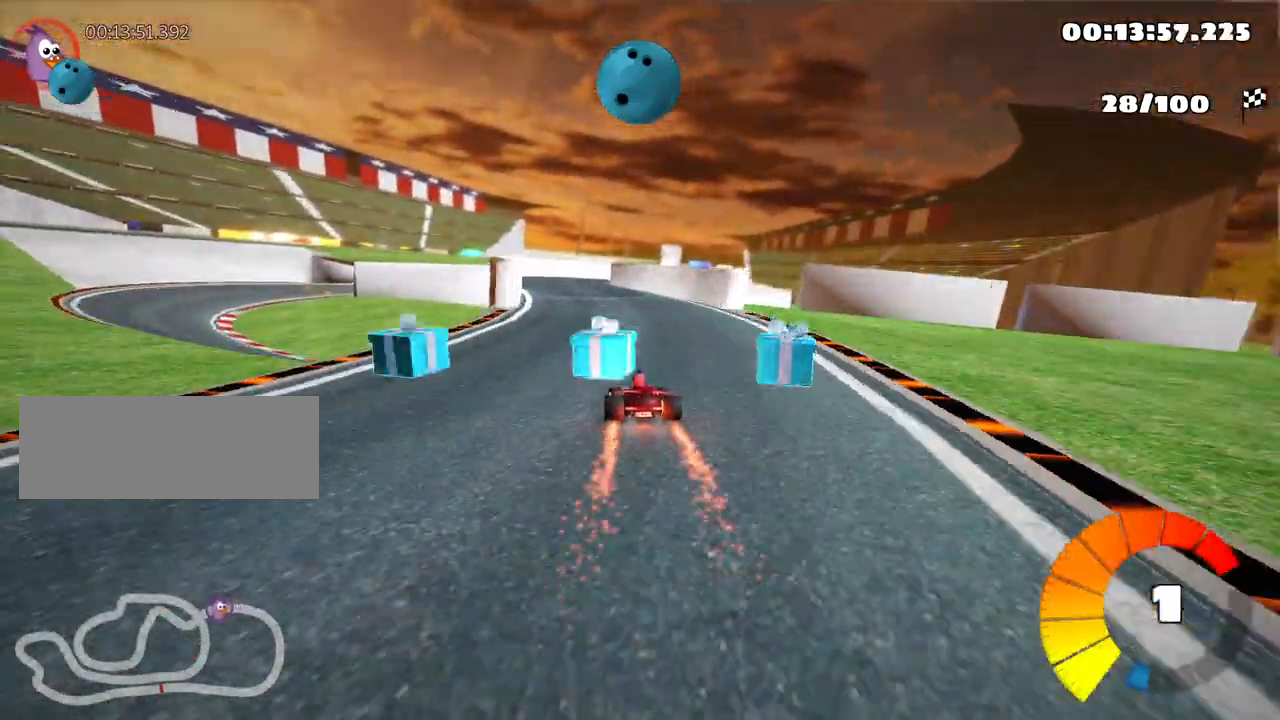
{"keys": ["right", "skid"], "events": [[67, "left", "up"], [283, "skid", "down"], [300, "right", "down"], [433, "up", "up"]]}
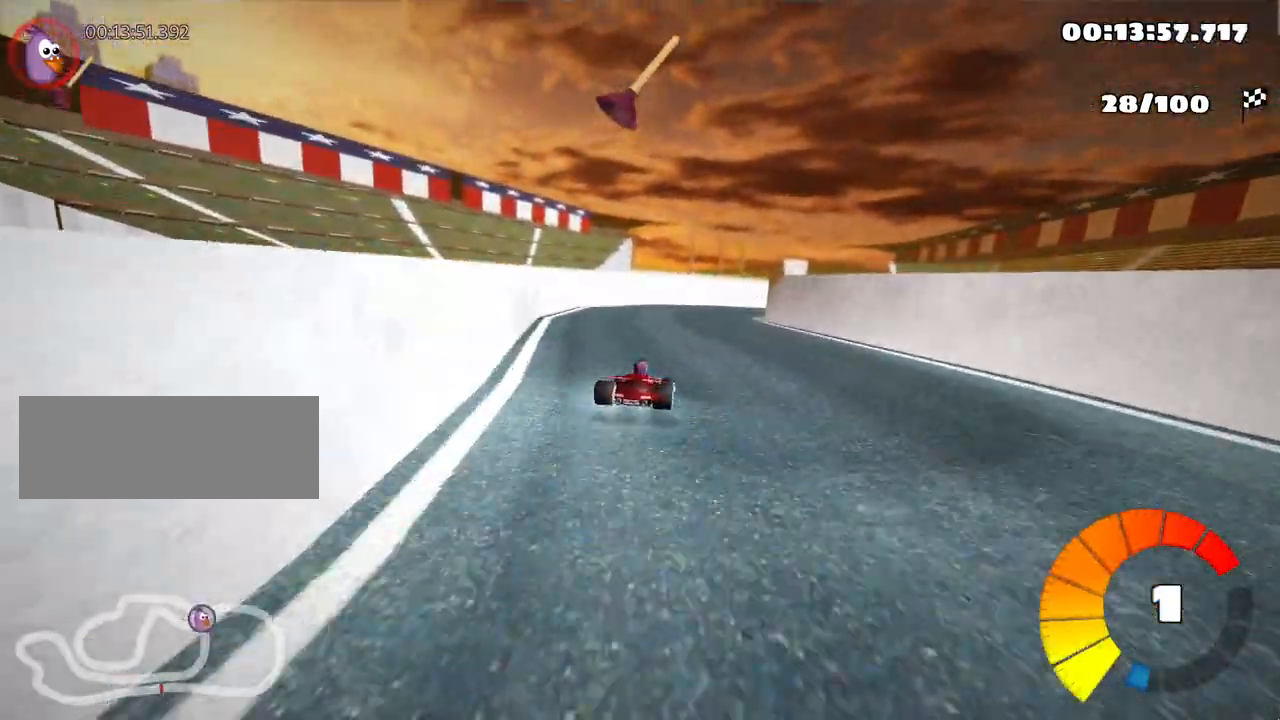
{"keys": [], "events": [[100, "right", "up"], [150, "right", "down"], [233, "skid", "up"], [417, "right", "up"]]}
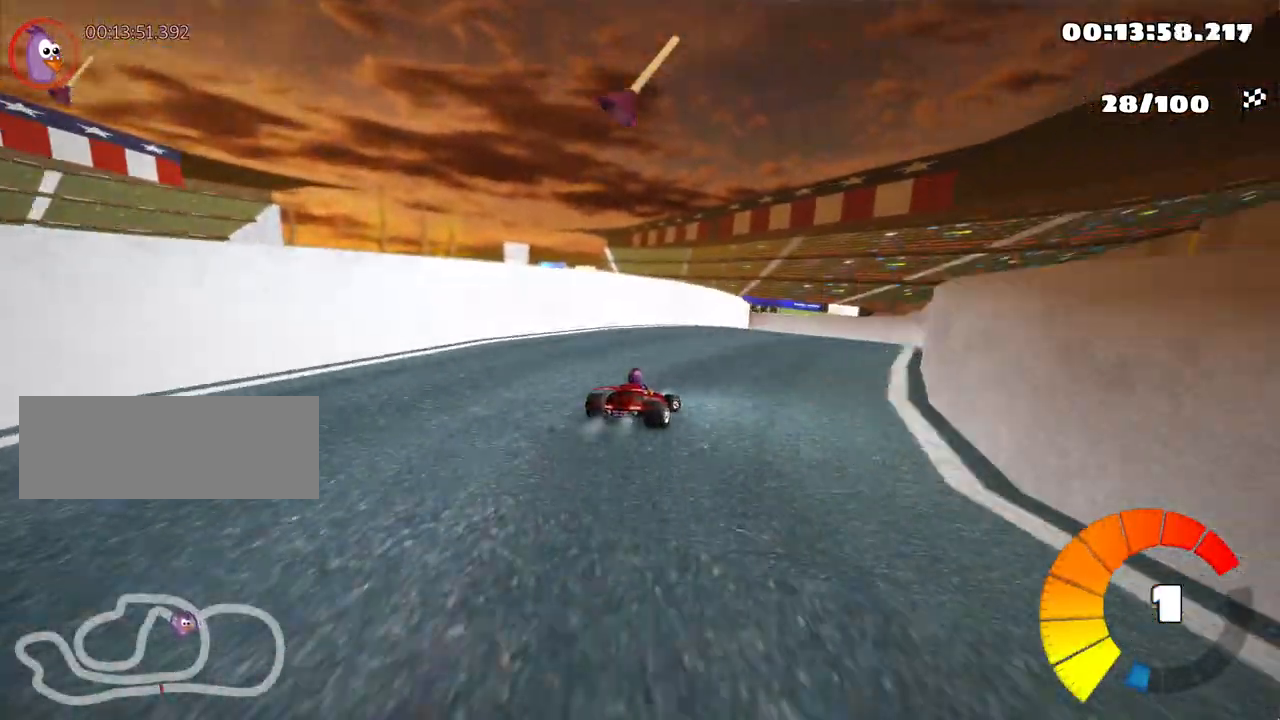
{"keys": ["left", "skid", "up"], "events": [[333, "left", "down"], [333, "skid", "down"], [383, "up", "down"]]}
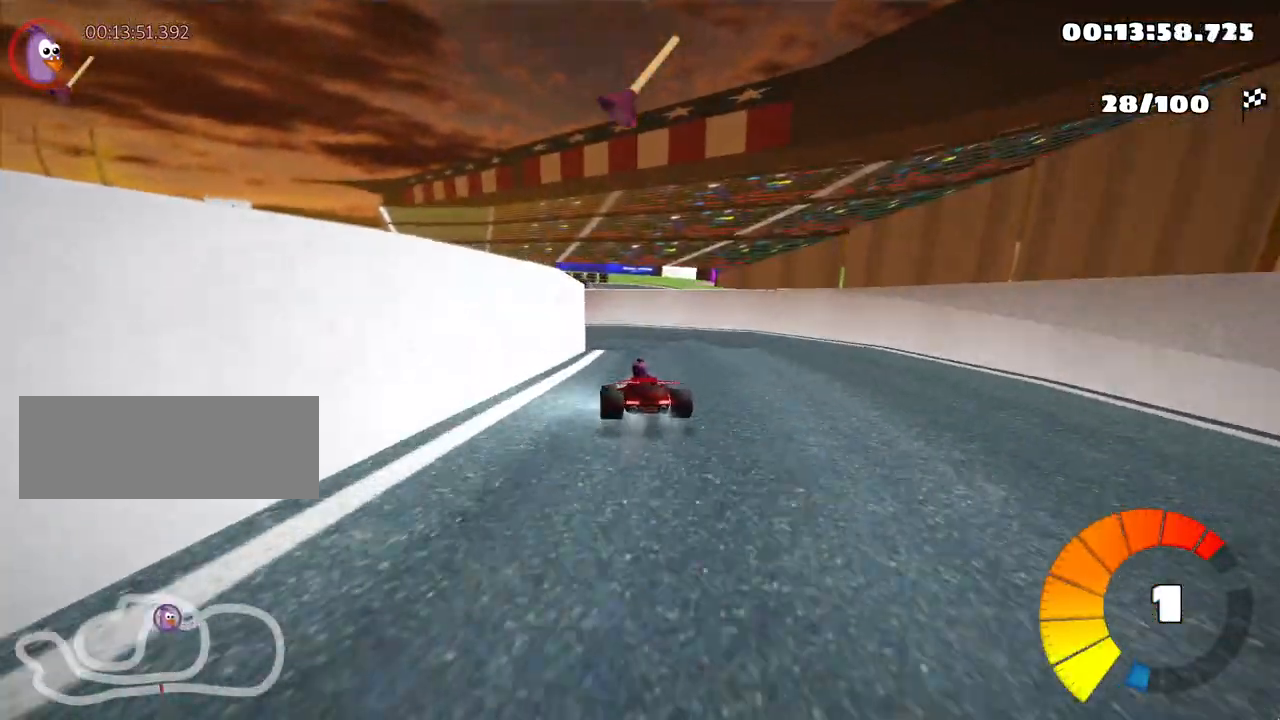
{"keys": ["left", "nitro", "up"], "events": [[250, "skid", "up"], [450, "nitro", "down"]]}
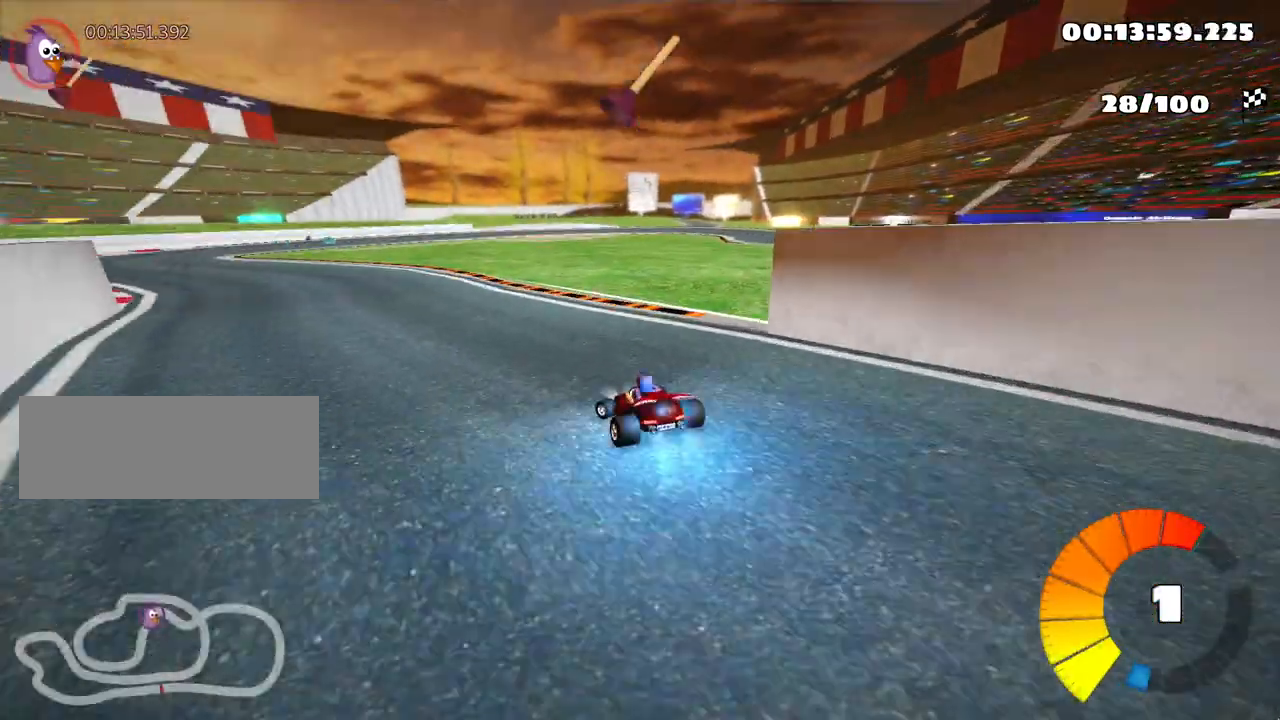
{"keys": ["up"], "events": [[133, "nitro", "up"], [250, "fire", "down"], [350, "fire", "up"], [500, "left", "up"]]}
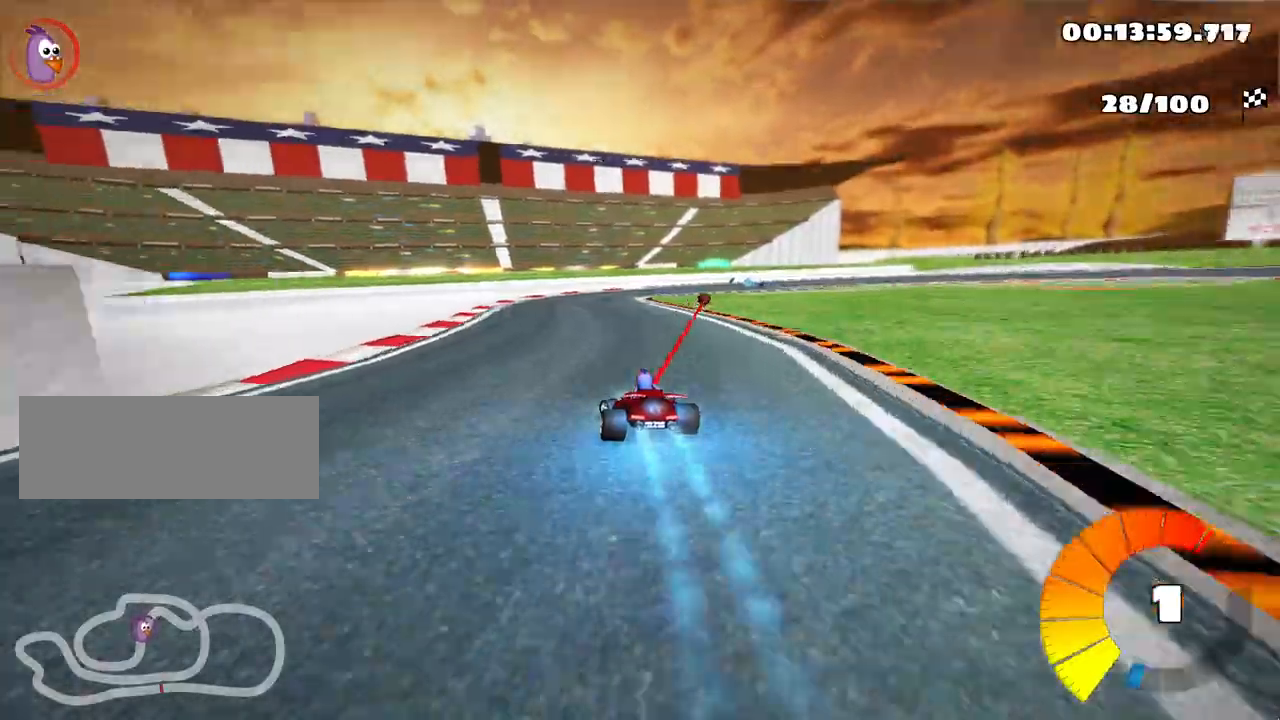
{"keys": ["right", "skid", "up"], "events": [[83, "skid", "down"], [100, "right", "down"]]}
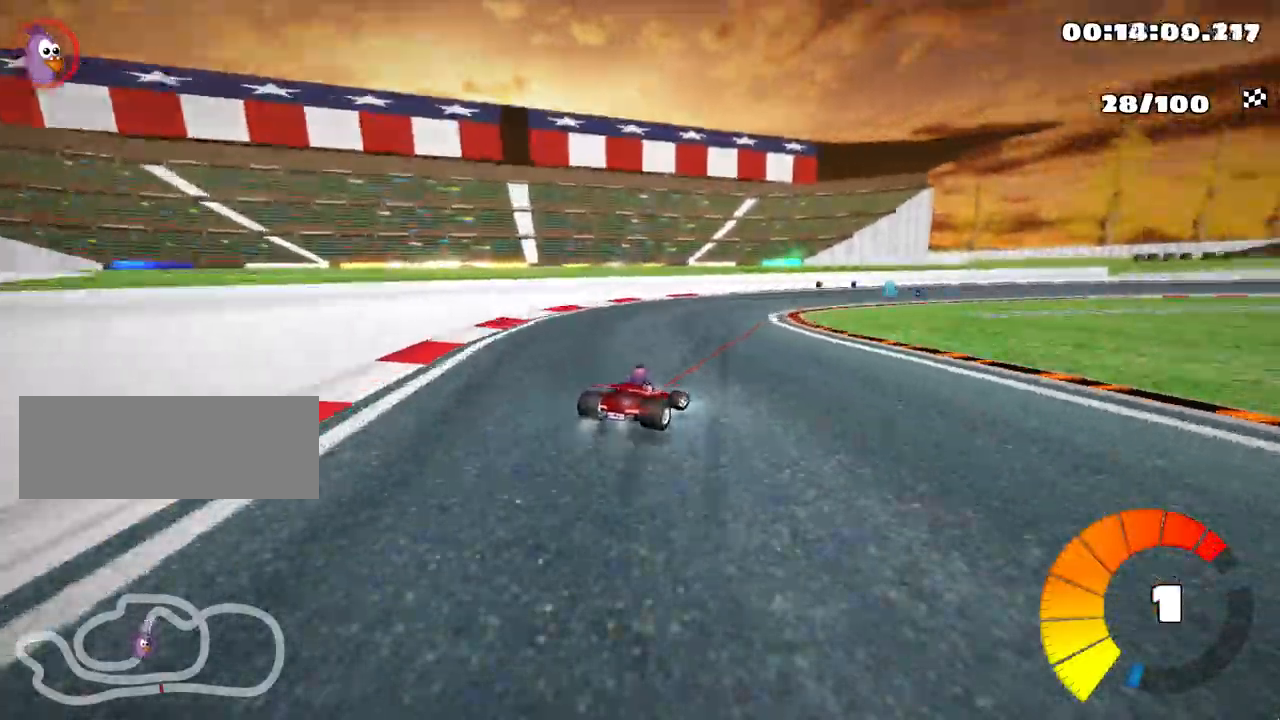
{"keys": ["right", "skid", "up"], "events": []}
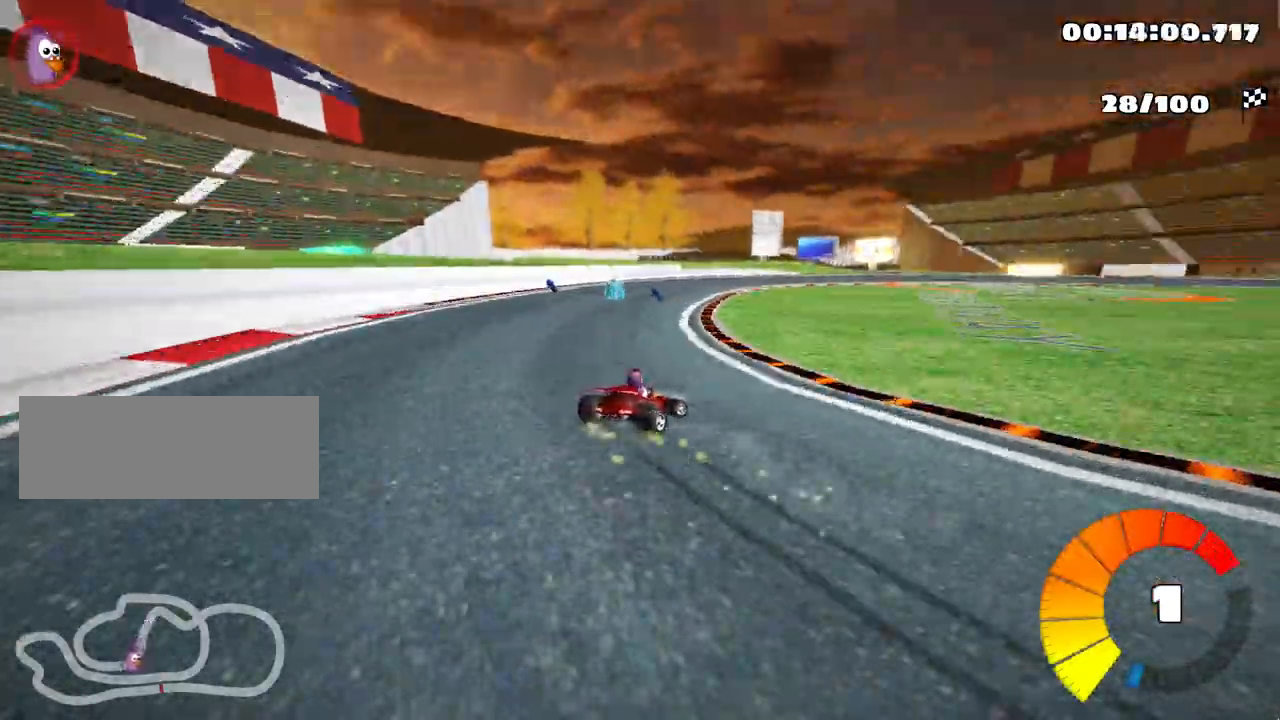
{"keys": ["right", "skid", "up"], "events": []}
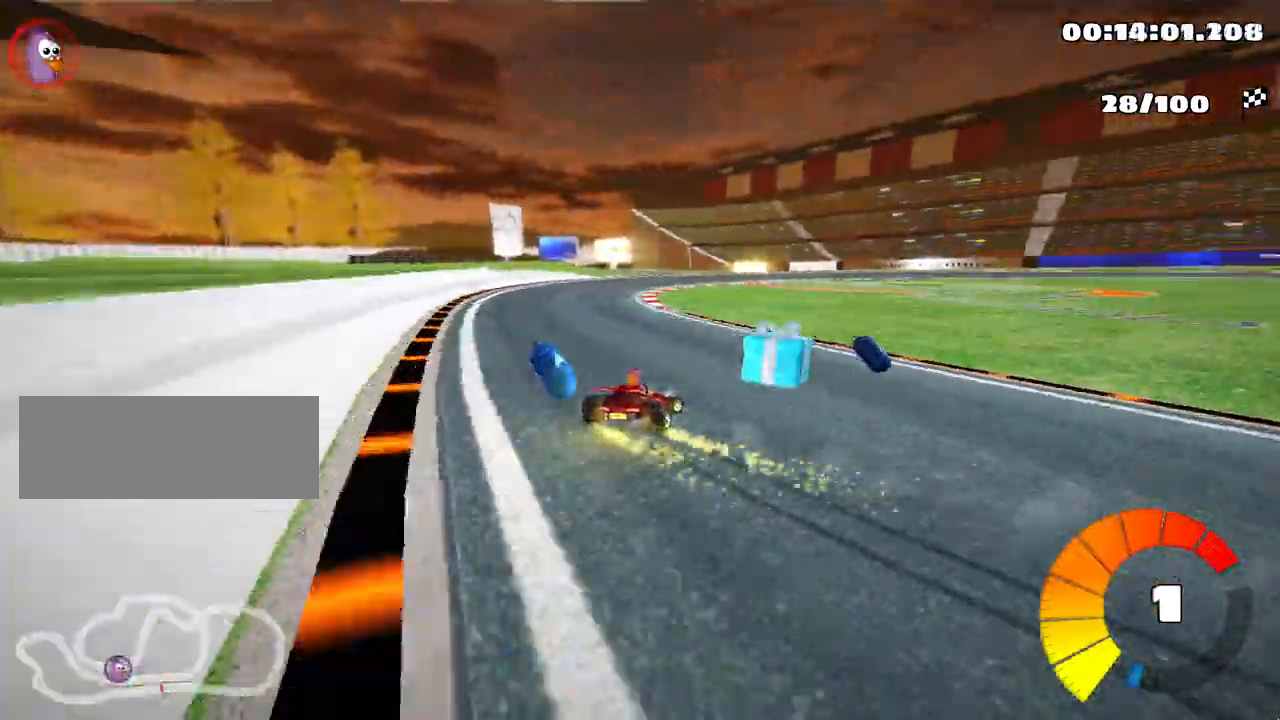
{"keys": ["right", "skid", "up"], "events": [[283, "nitro", "down"], [367, "nitro", "up"]]}
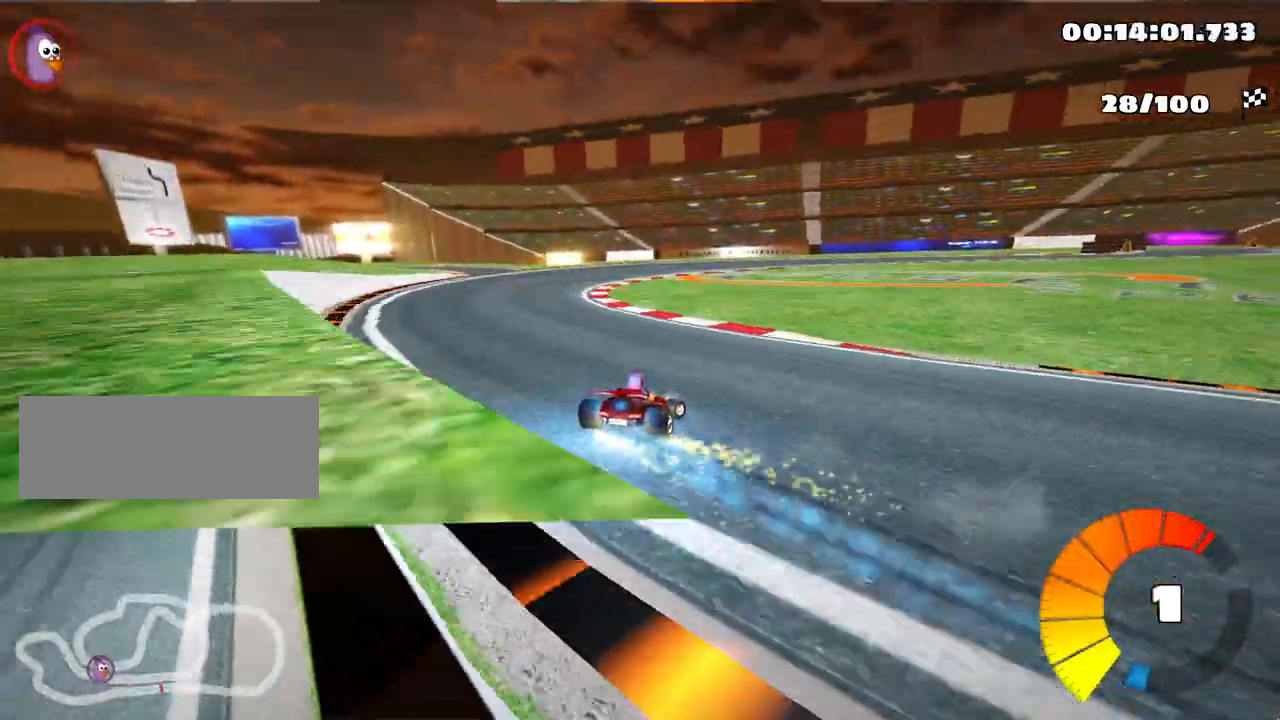
{"keys": ["right", "skid", "up"], "events": [[267, "left", "down"], [300, "right", "up"], [350, "left", "up"], [350, "right", "down"]]}
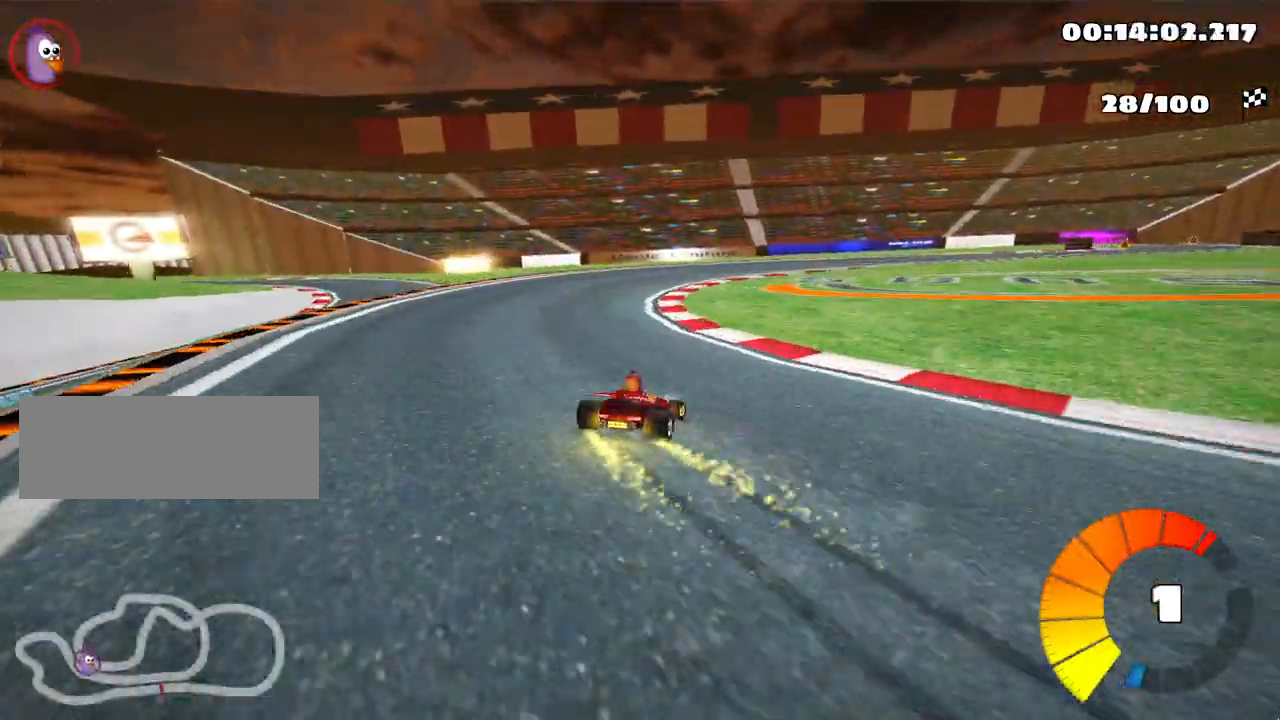
{"keys": ["right", "skid", "up"], "events": []}
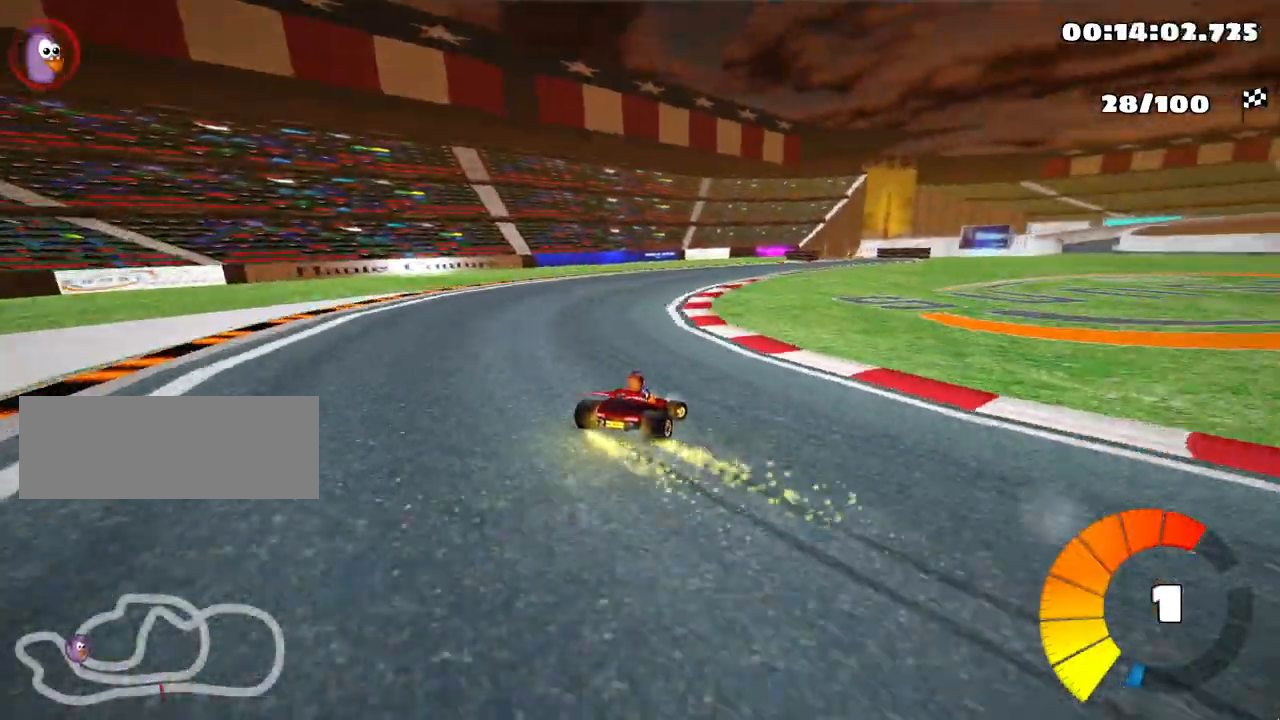
{"keys": ["up"], "events": [[267, "skid", "up"], [400, "right", "up"]]}
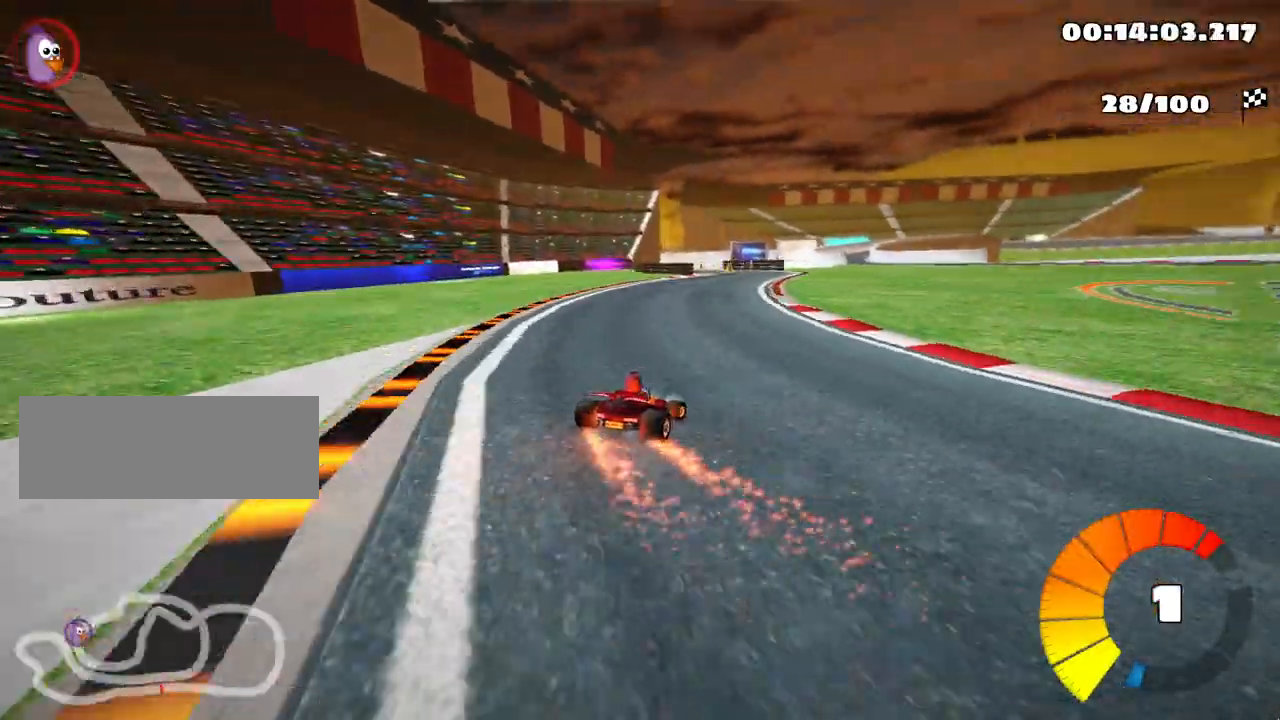
{"keys": ["left", "up"], "events": [[367, "left", "down"]]}
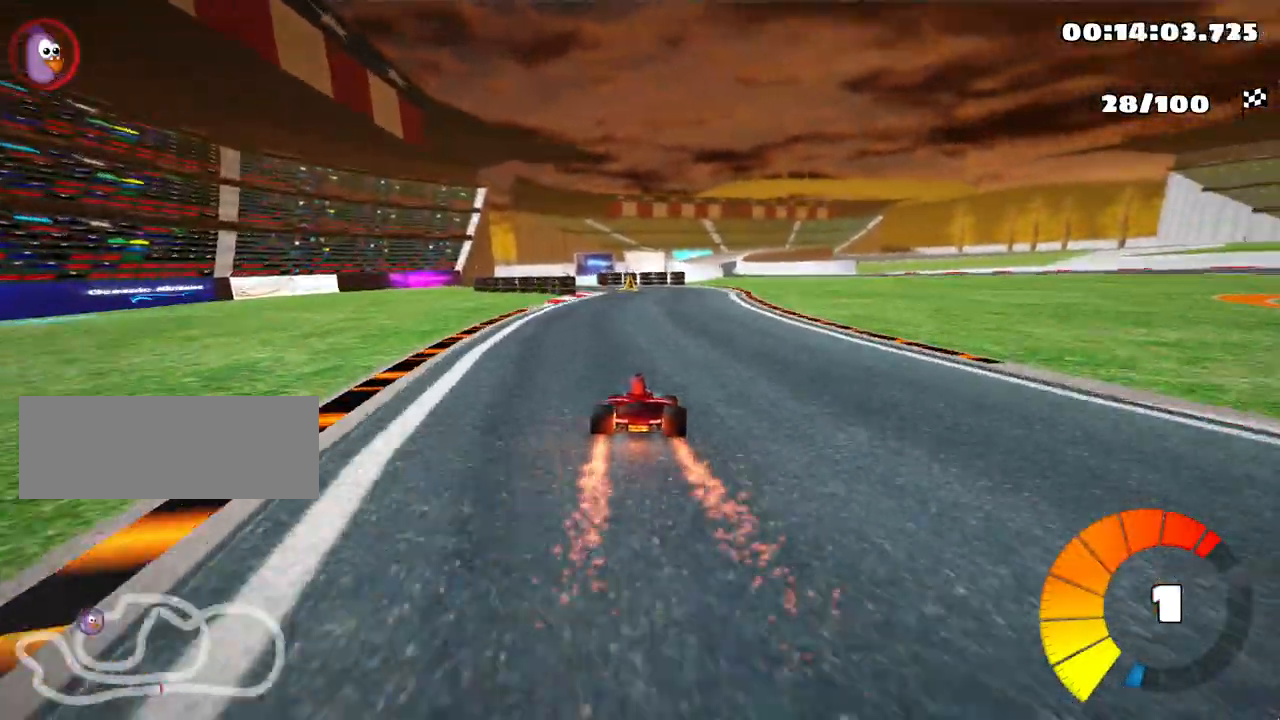
{"keys": ["up"], "events": [[50, "left", "up"]]}
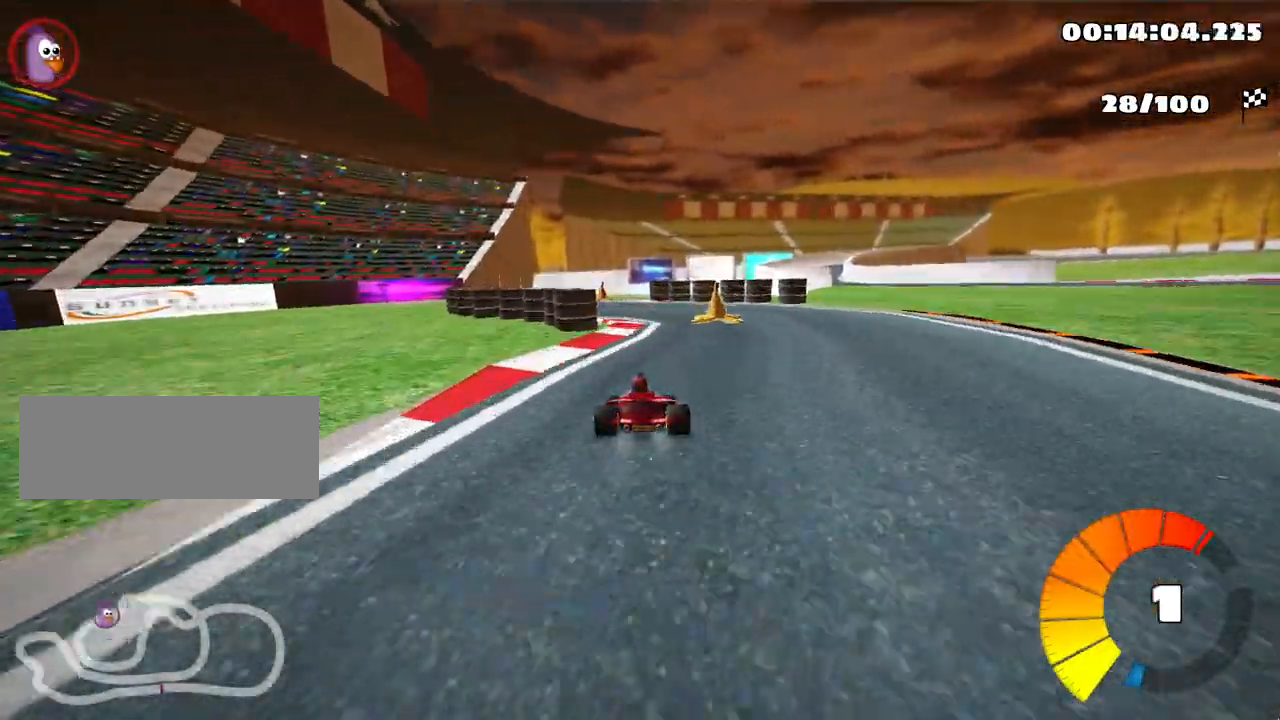
{"keys": ["right", "skid", "up"], "events": [[250, "left", "down"], [350, "left", "up"], [450, "skid", "down"], [467, "right", "down"]]}
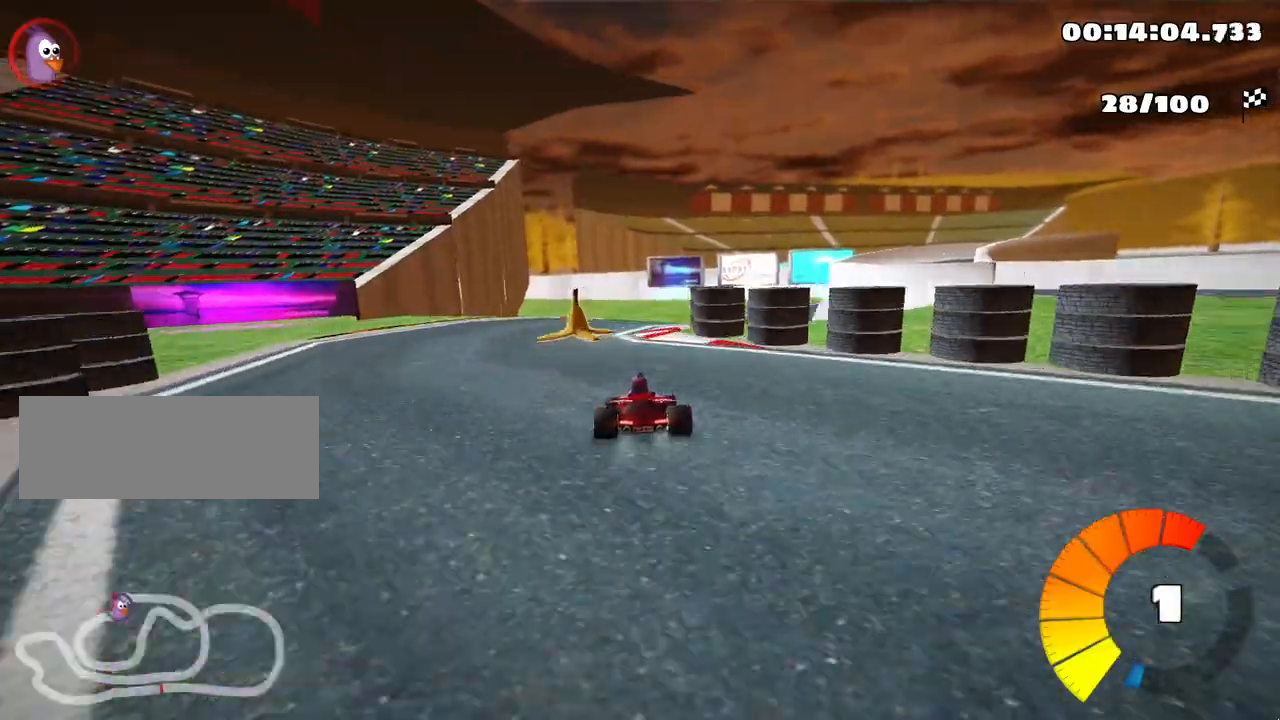
{"keys": ["left", "skid", "up"], "events": [[183, "right", "up"], [317, "left", "down"]]}
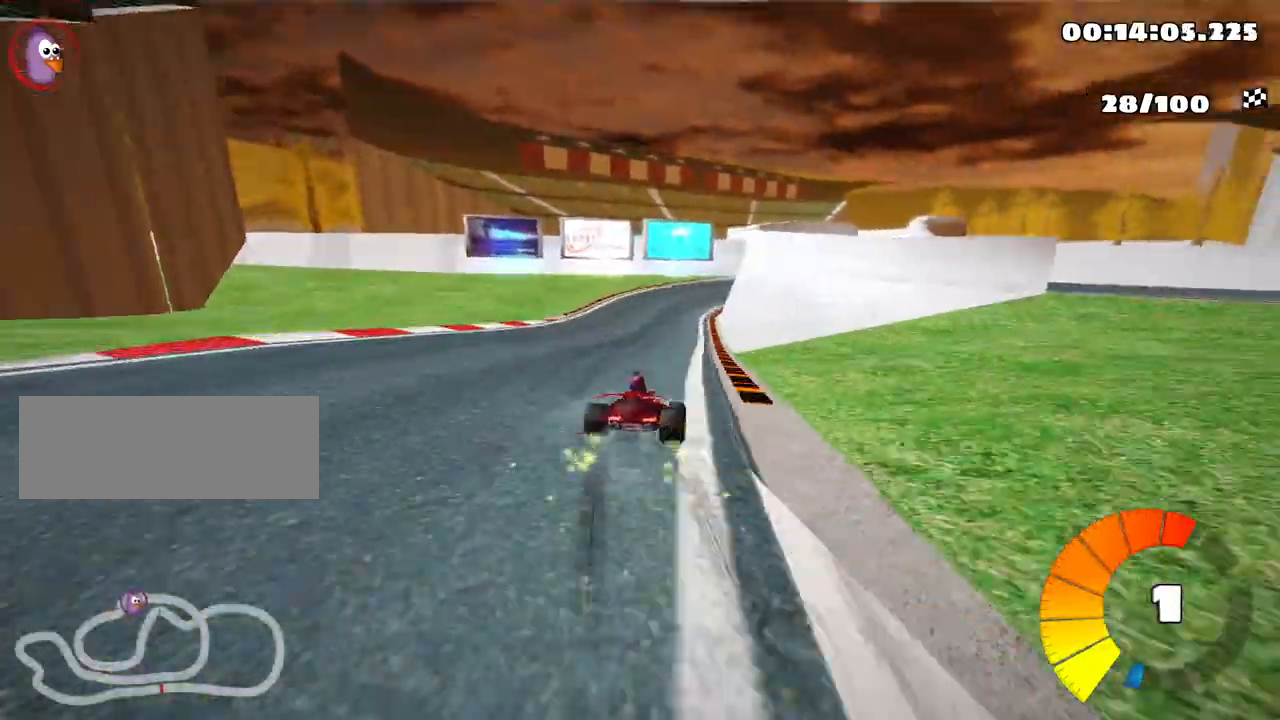
{"keys": ["left", "skid", "up"], "events": []}
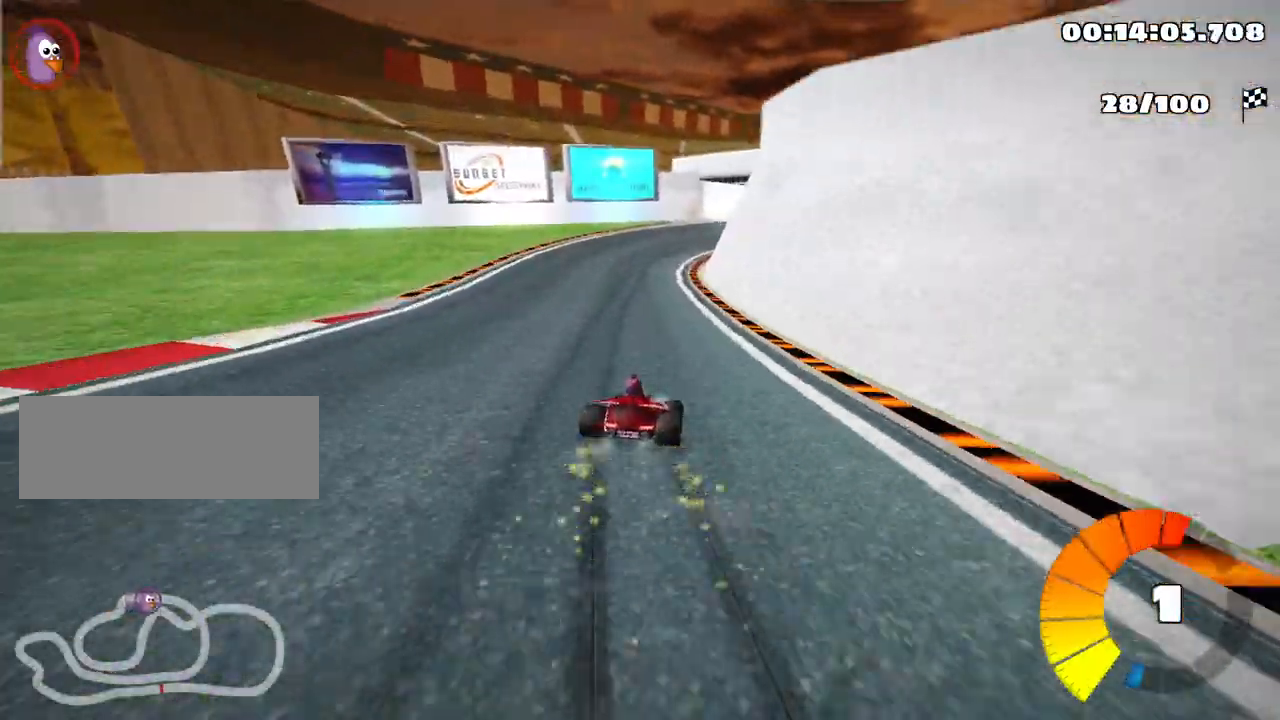
{"keys": ["skid", "up"], "events": [[133, "nitro", "down"], [250, "nitro", "up"], [367, "left", "up"]]}
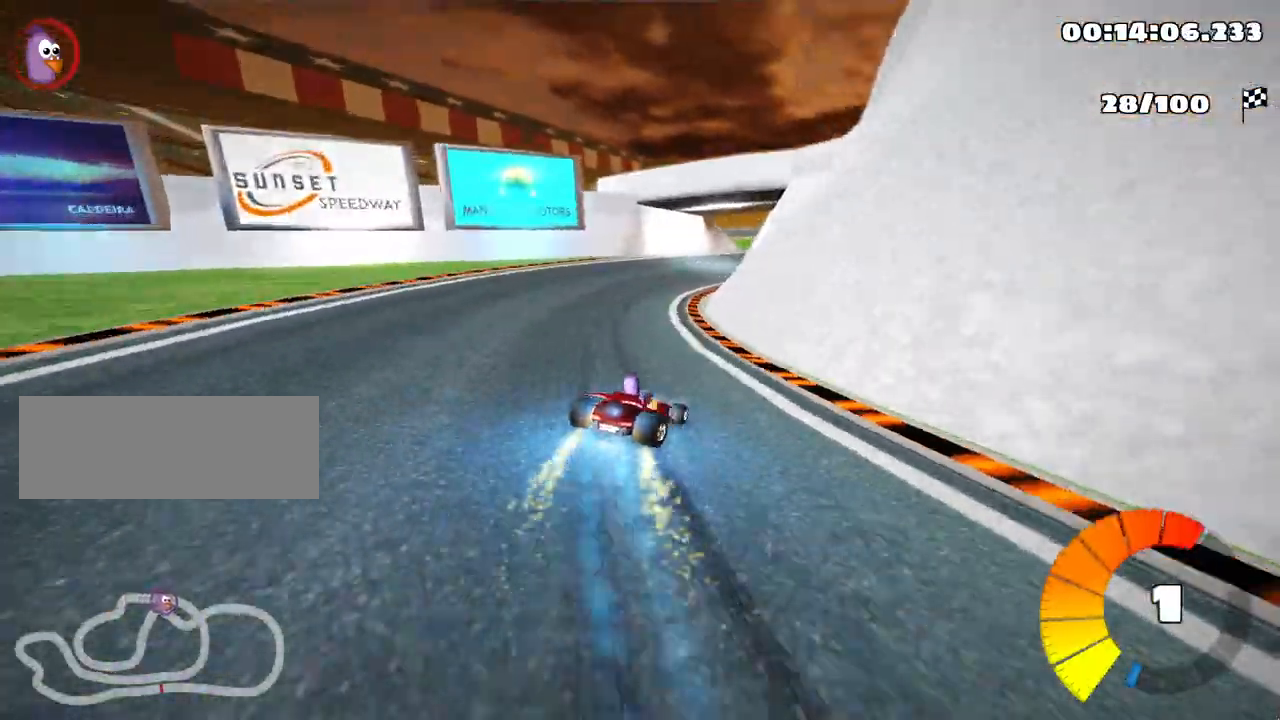
{"keys": ["left", "skid", "up"], "events": [[300, "left", "down"]]}
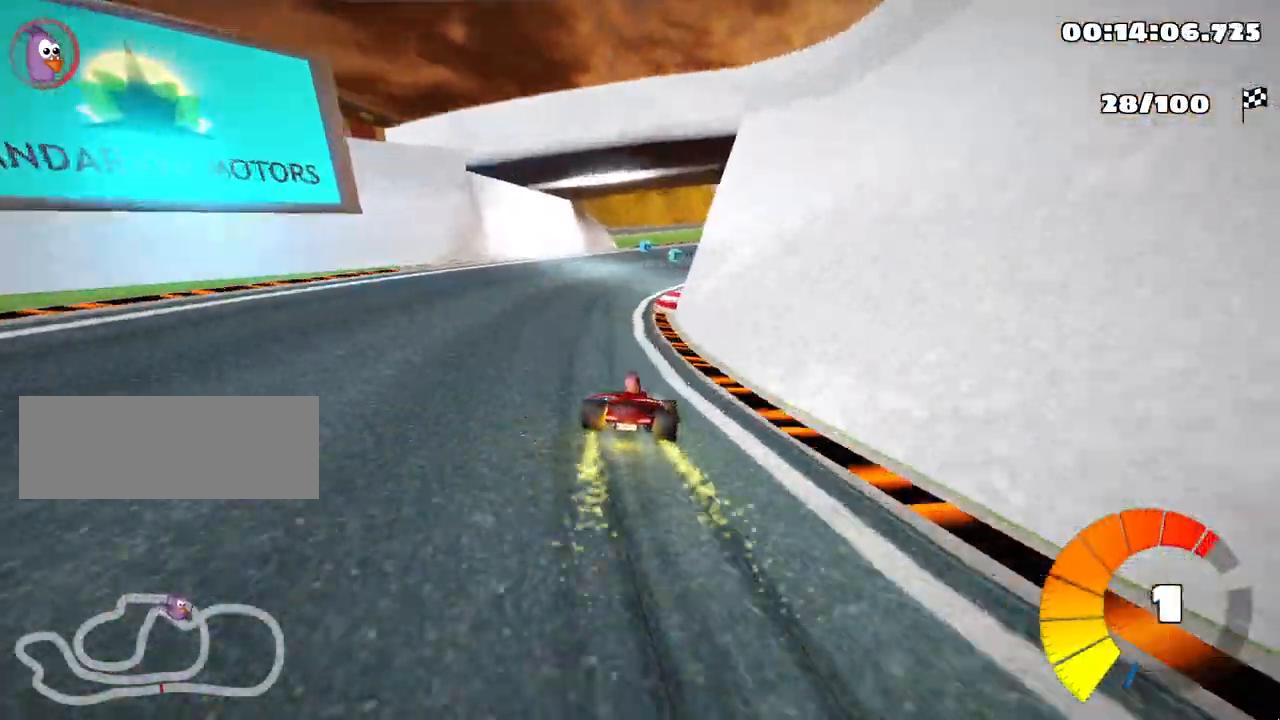
{"keys": ["right", "skid", "up"], "events": [[33, "left", "up"], [433, "right", "down"]]}
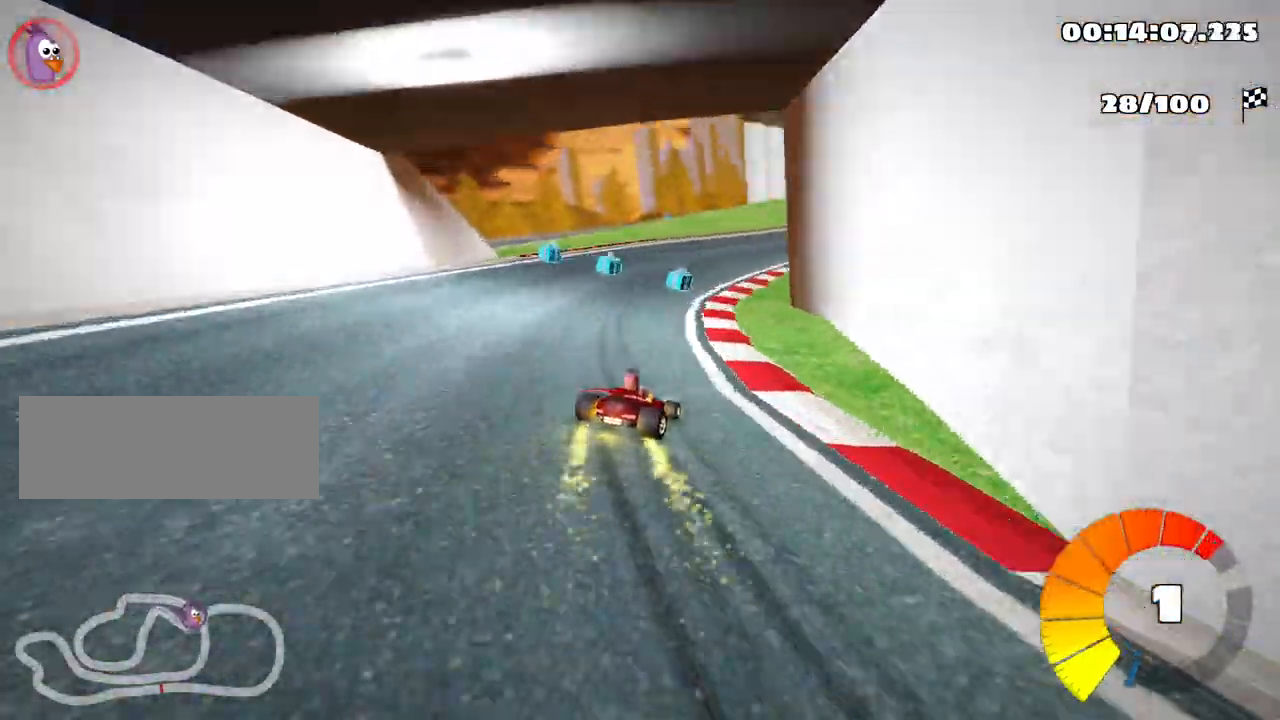
{"keys": ["right", "skid", "up"], "events": []}
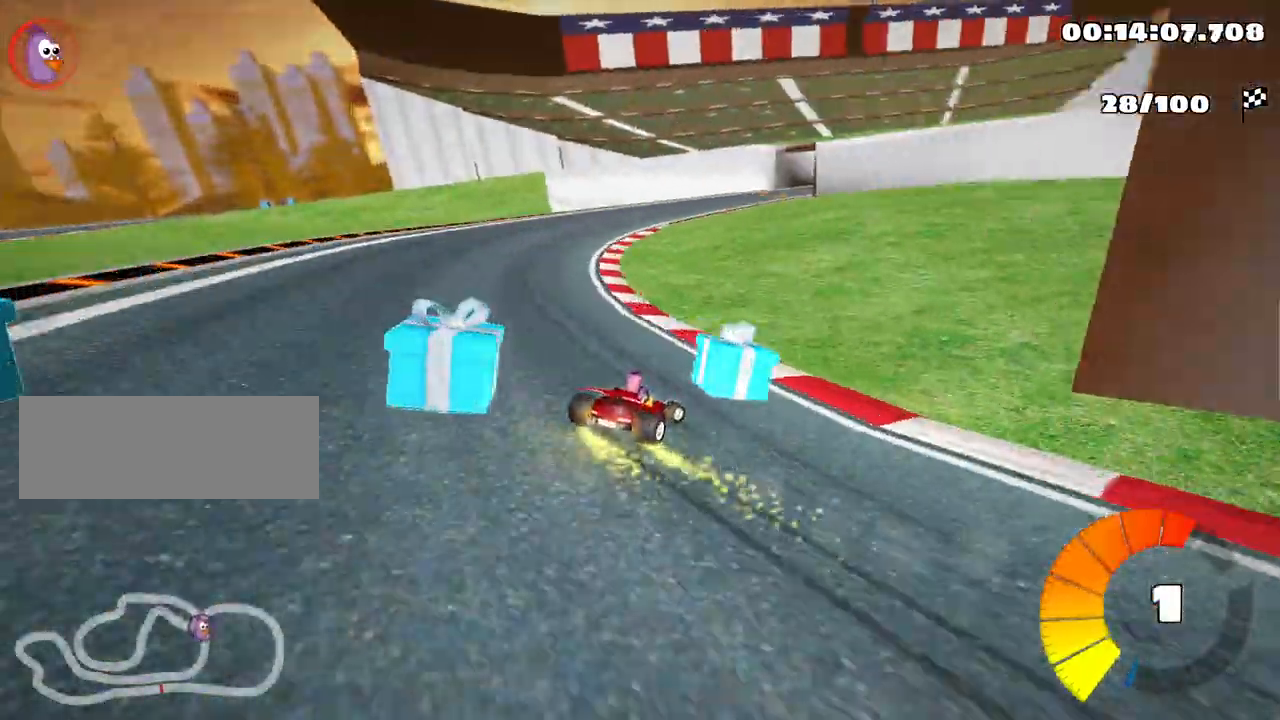
{"keys": ["skid", "up"], "events": [[150, "right", "up"], [183, "left", "down"], [300, "left", "up"]]}